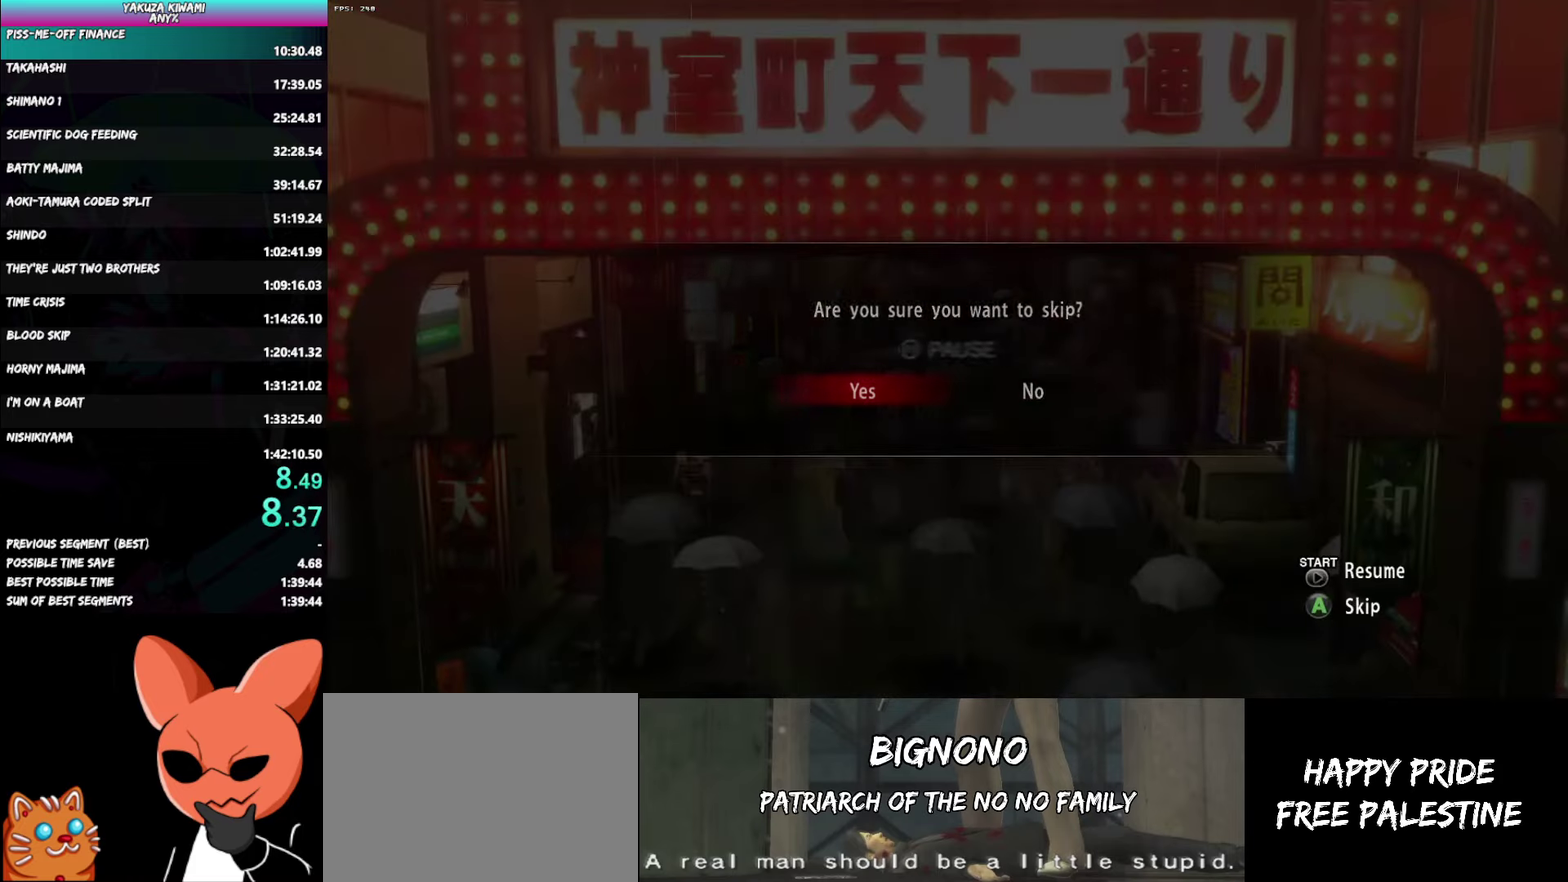
Gameplay with a controller (Xbox layout); each line is a JSON object with the inputs held at the frame after it. "events" lists button and stick changes between this image and that frame as [ms after this image, input, new state], when the widget could be followed in between. Not read: START TOUCHPAD.
{"buttons": [], "left_stick": "center", "right_stick": "center", "events": []}
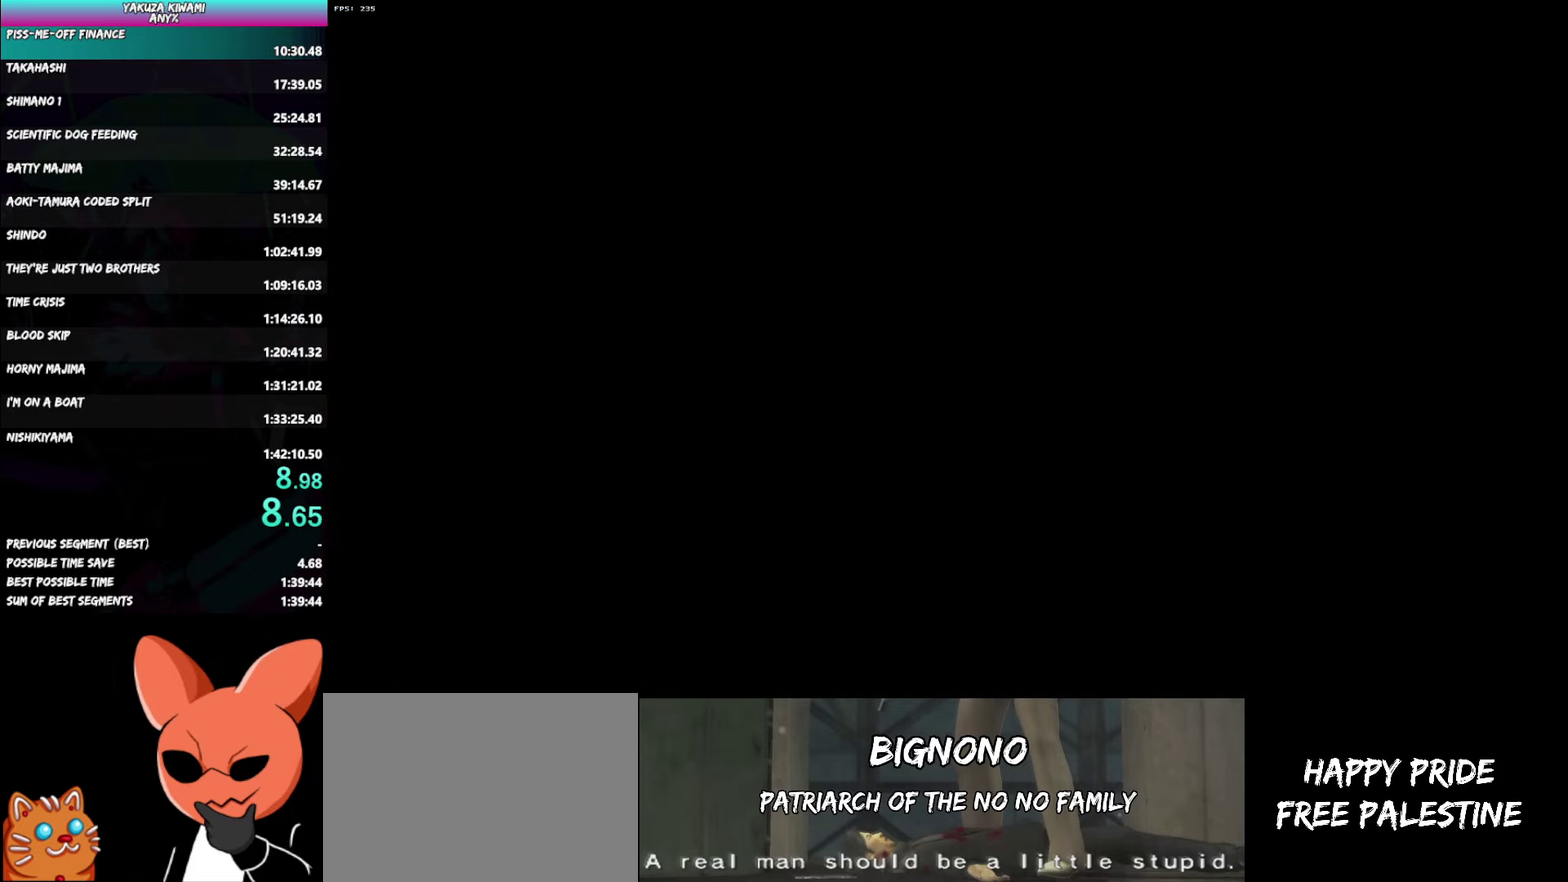
{"buttons": ["DPAD_LEFT"], "left_stick": "center", "right_stick": "center", "events": [[500, "DPAD_LEFT", "down"]]}
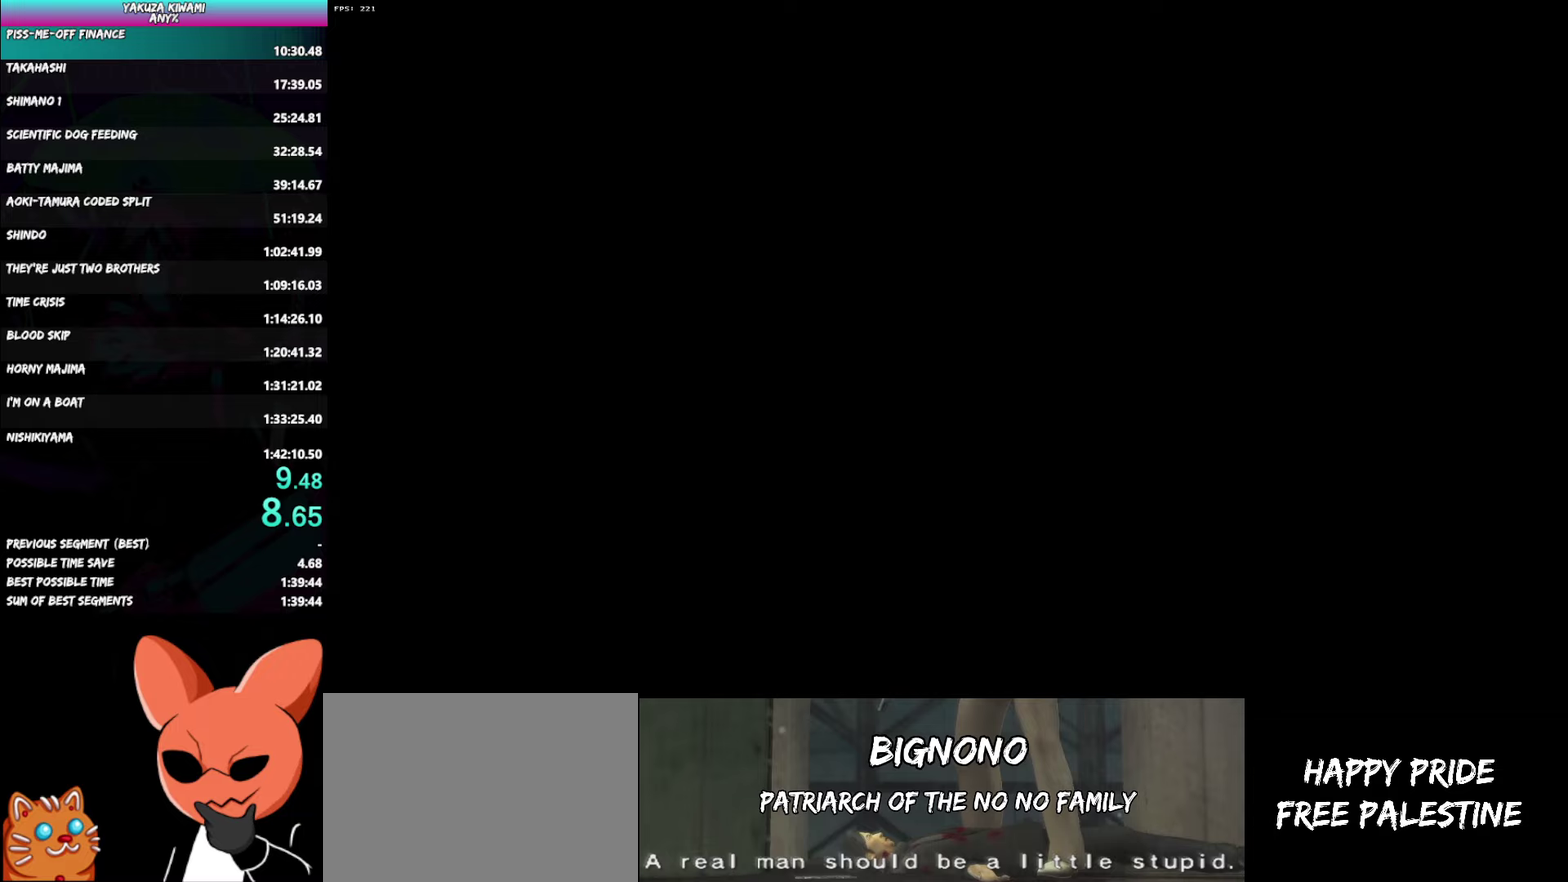
{"buttons": ["DPAD_LEFT"], "left_stick": "center", "right_stick": "center", "events": [[400, "A", "down"], [450, "A", "up"]]}
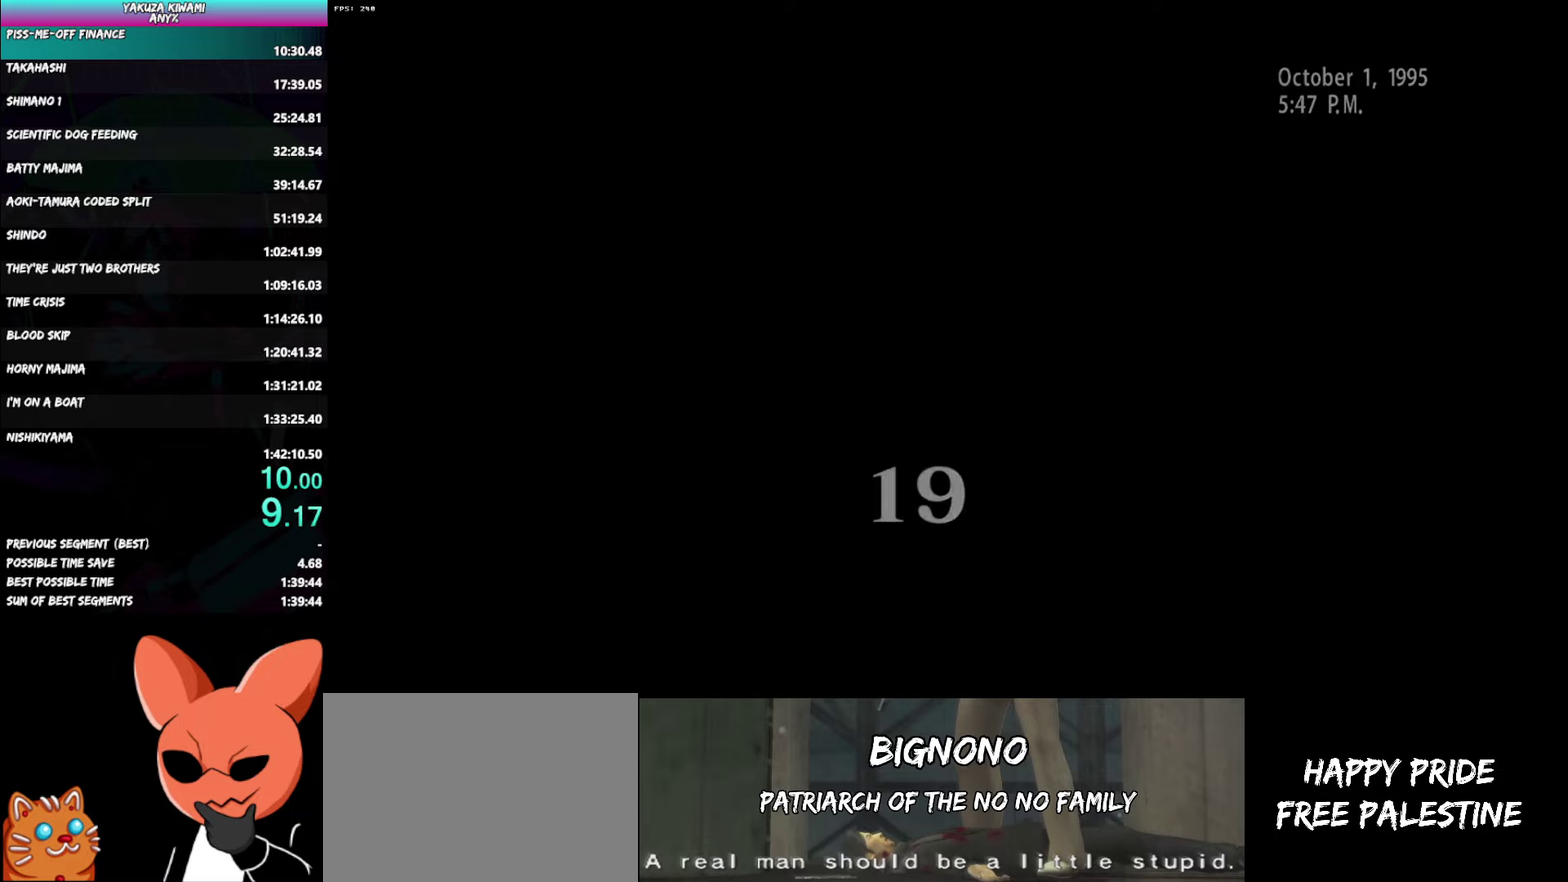
{"buttons": ["A", "DPAD_LEFT"], "left_stick": "center", "right_stick": "center"}
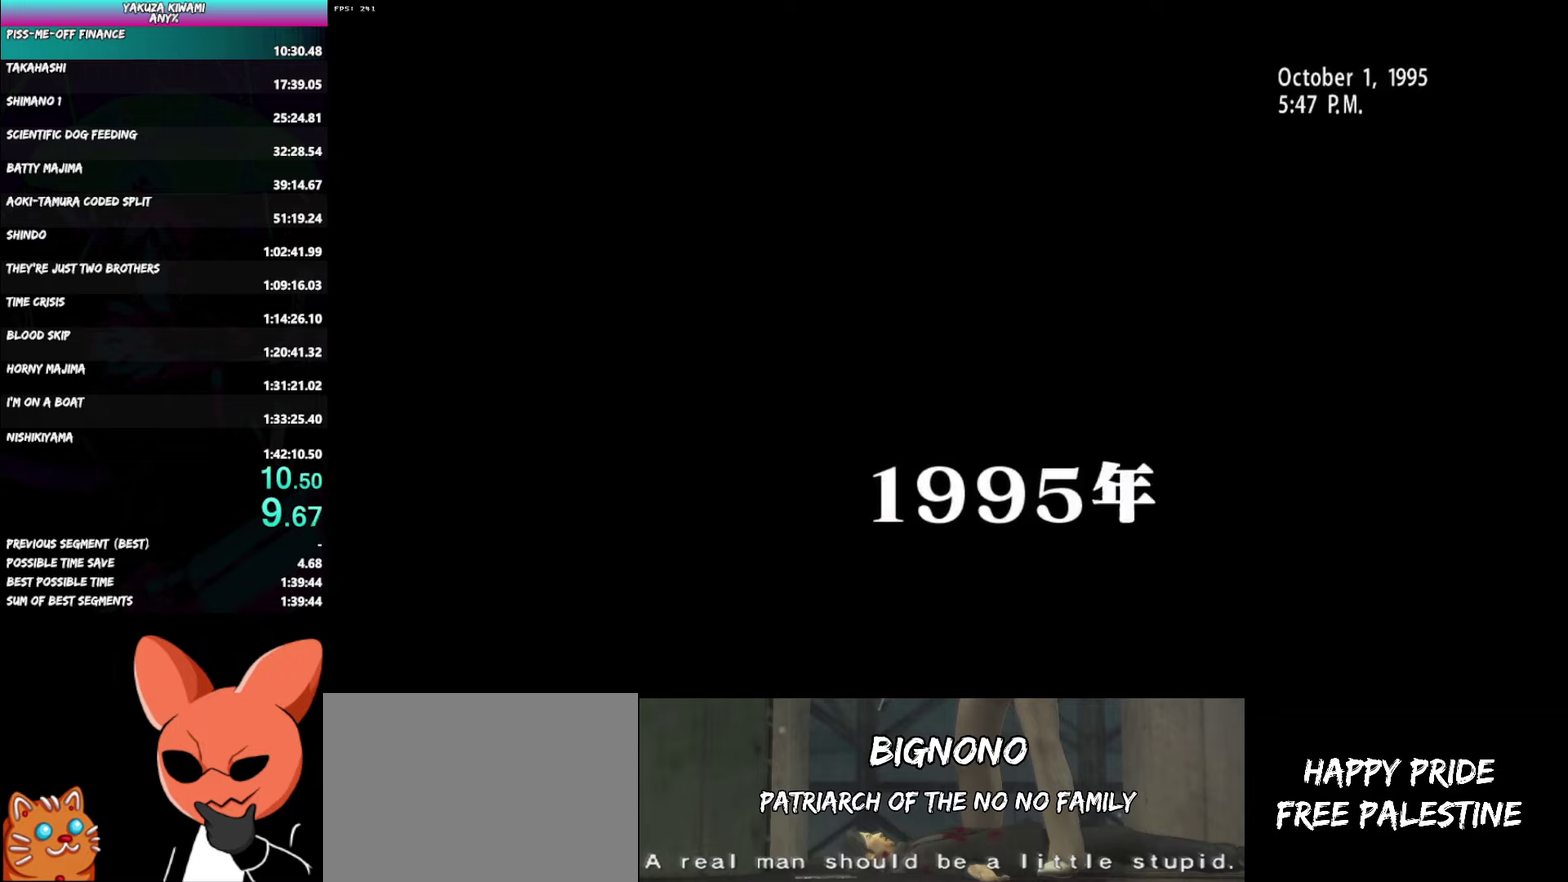
{"buttons": ["DPAD_LEFT"], "left_stick": "center", "right_stick": "center"}
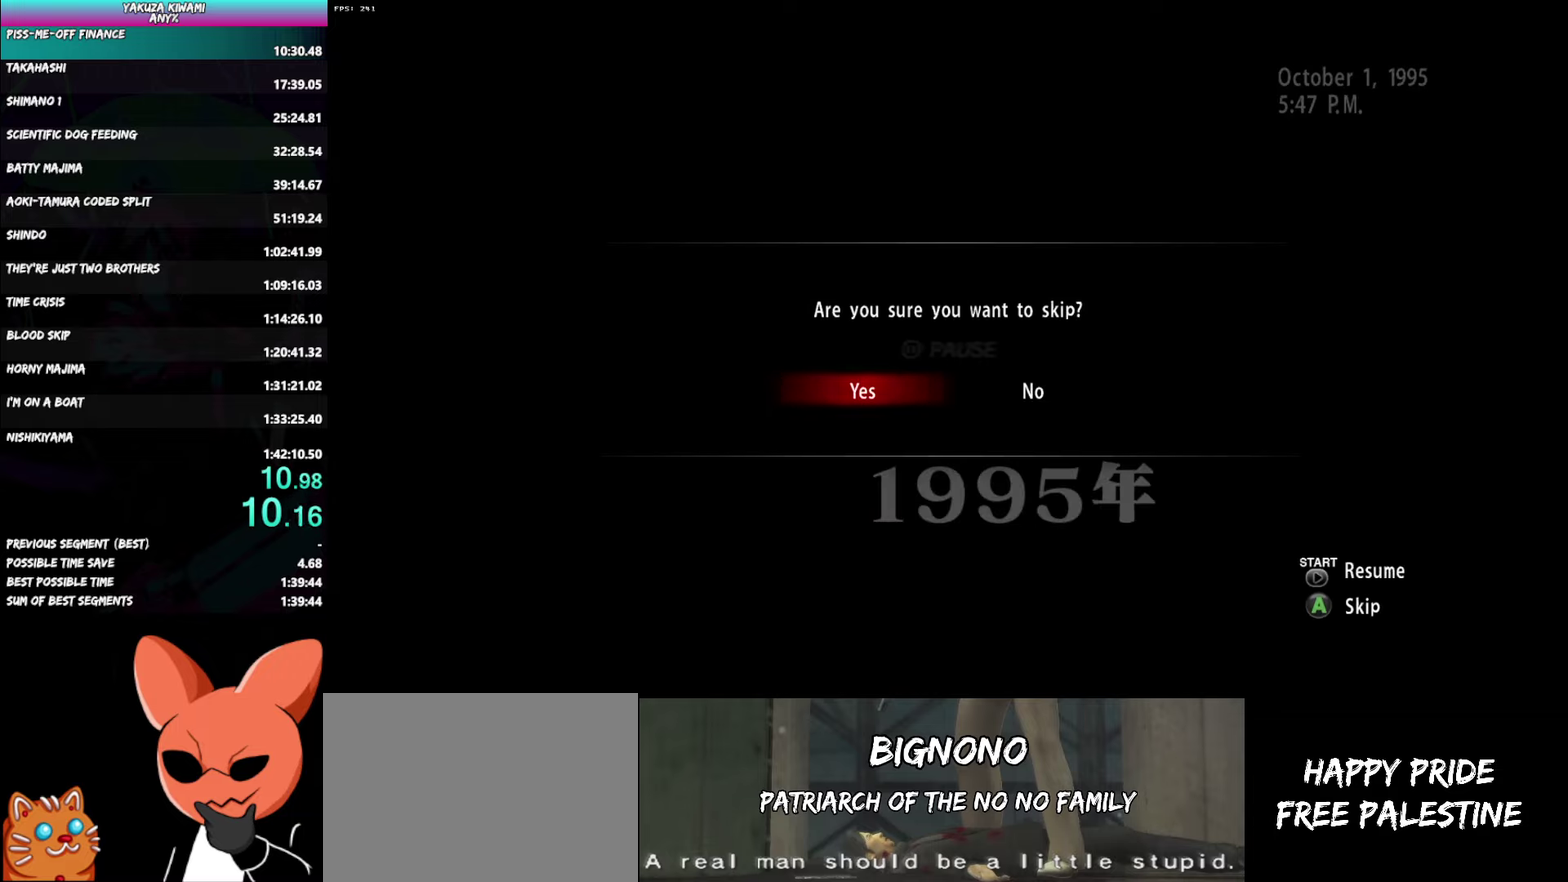
{"buttons": [], "left_stick": "center", "right_stick": "center", "events": [[167, "DPAD_LEFT", "up"]]}
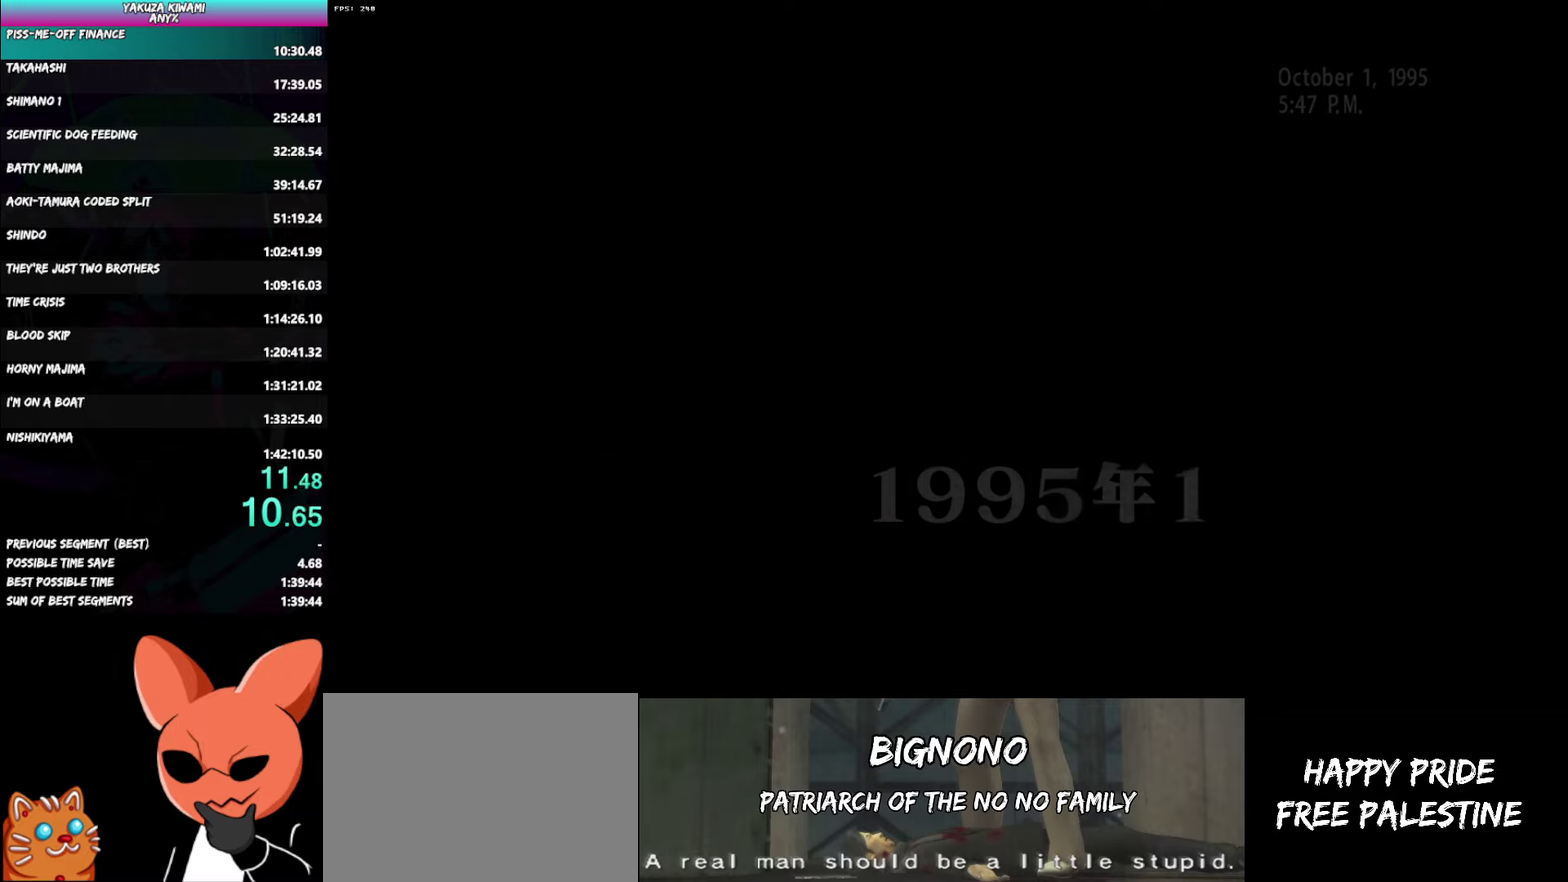
{"buttons": [], "left_stick": "center", "right_stick": "center", "events": []}
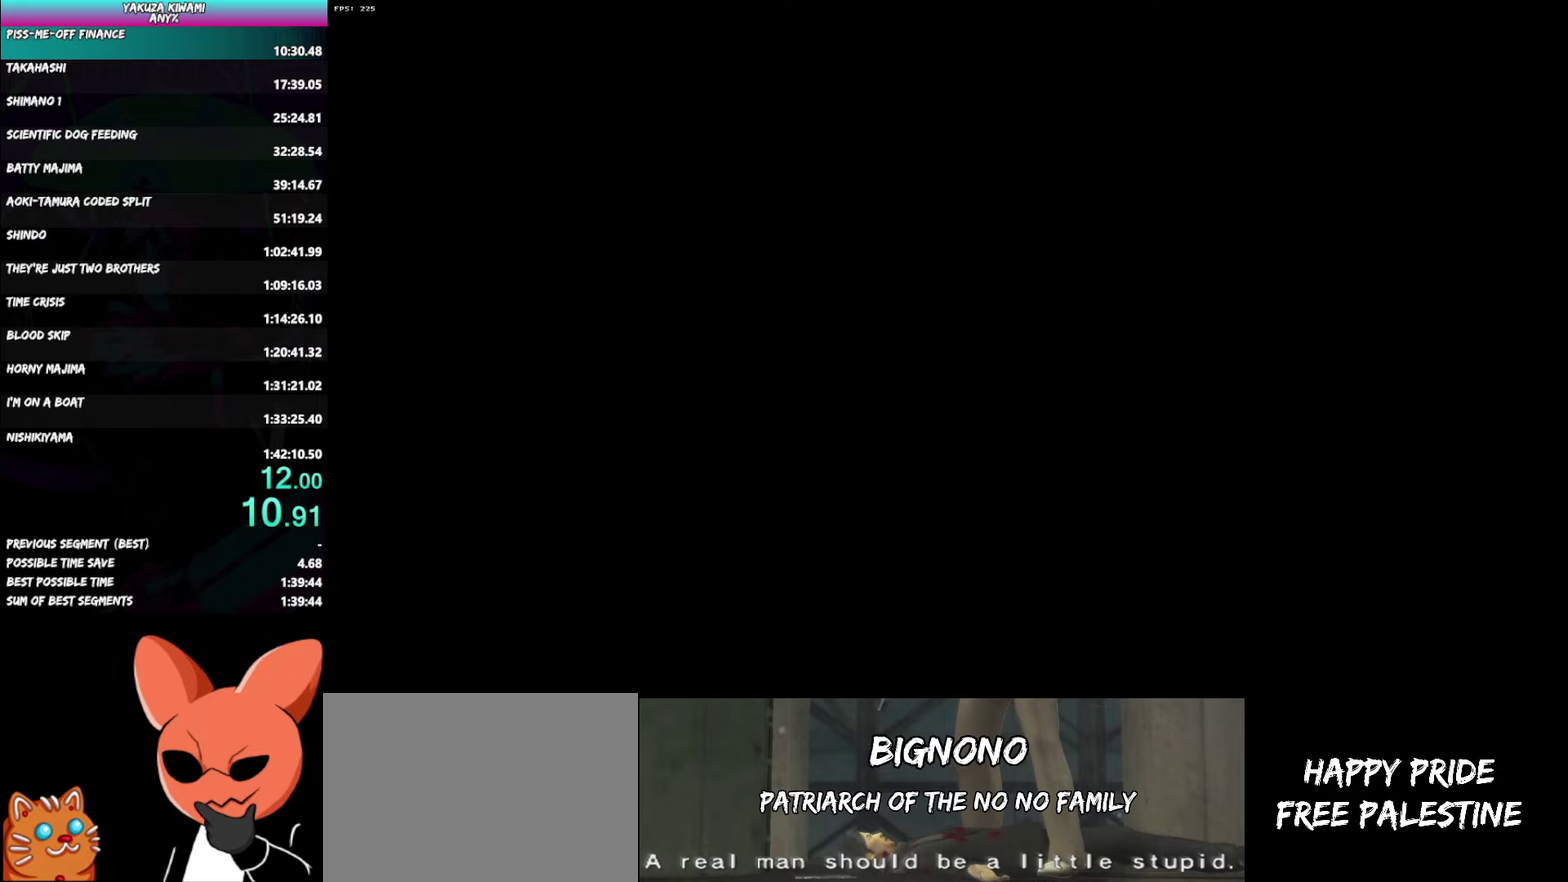
{"buttons": [], "left_stick": "center", "right_stick": "center", "events": []}
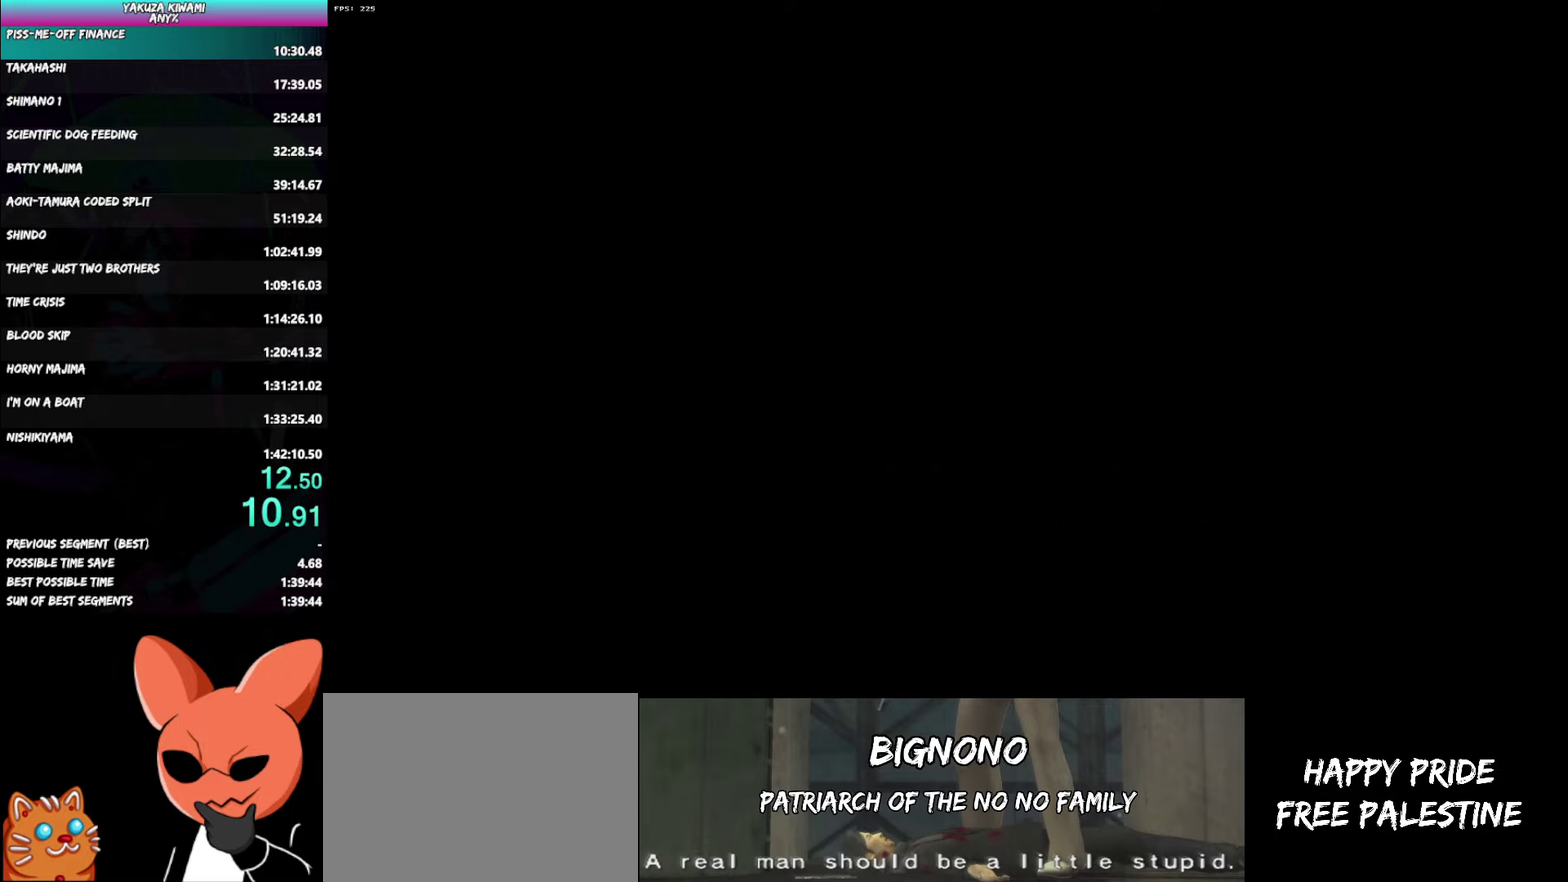
{"buttons": ["DPAD_LEFT"], "left_stick": "center", "right_stick": "center", "events": [[100, "DPAD_LEFT", "down"]]}
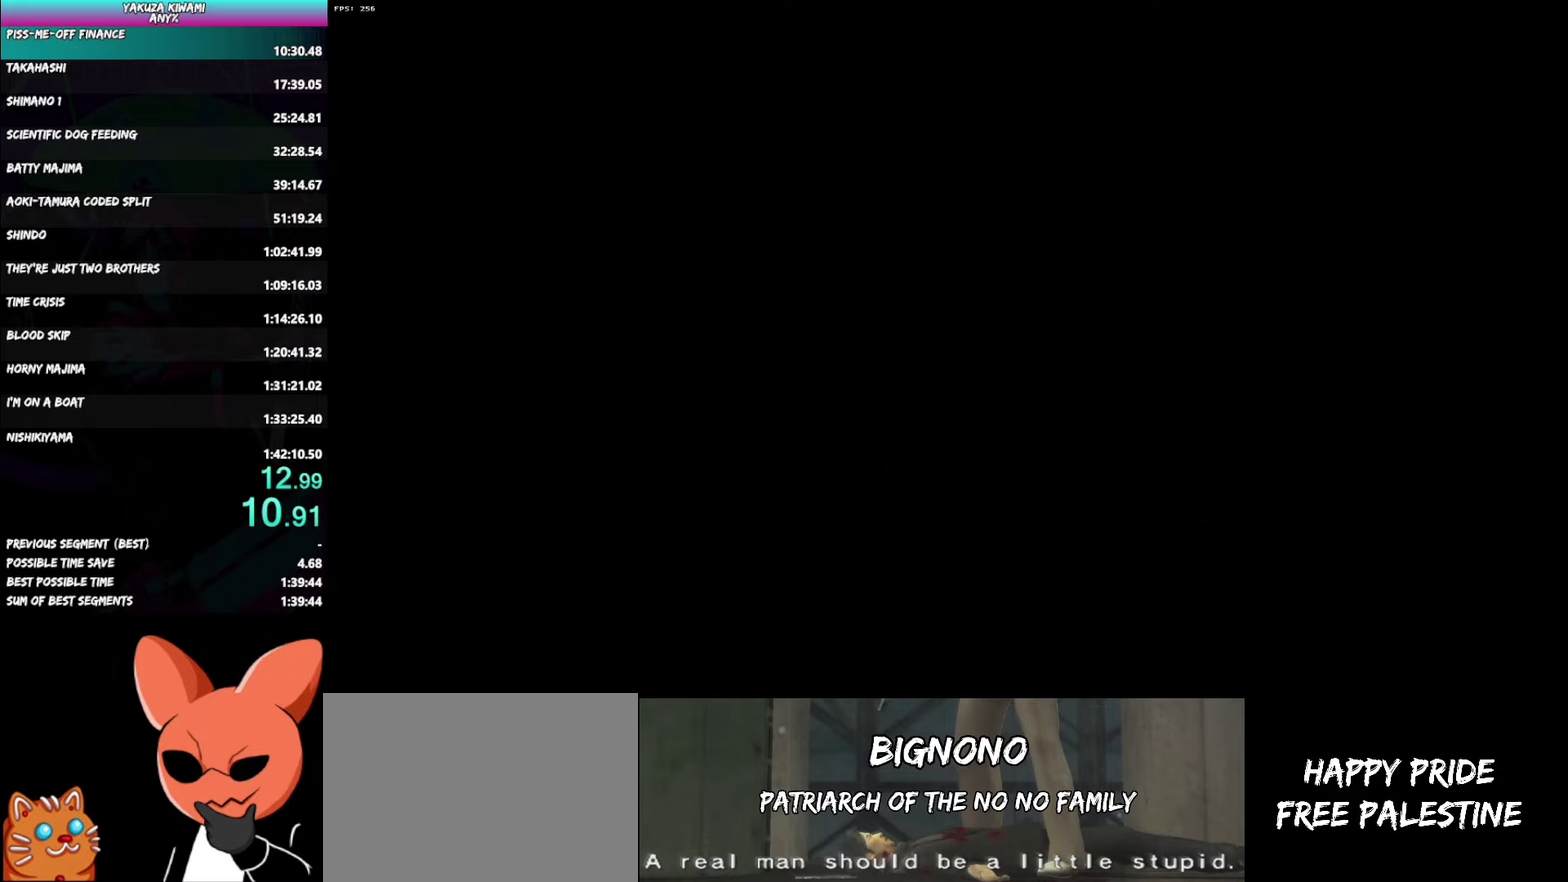
{"buttons": ["DPAD_LEFT"], "left_stick": "center", "right_stick": "center", "events": []}
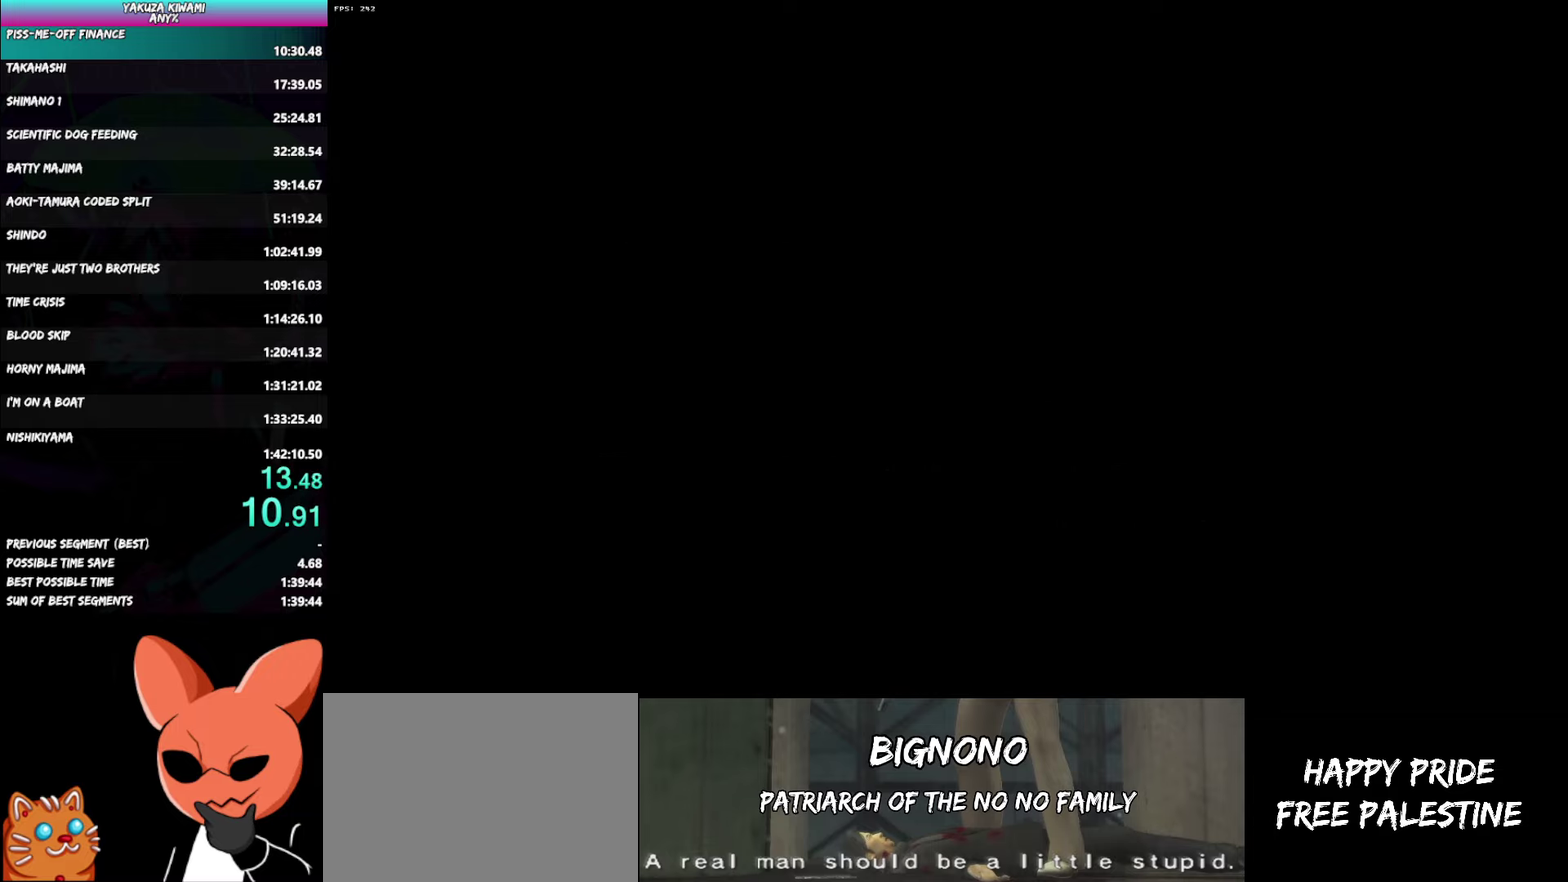
{"buttons": ["DPAD_LEFT"], "left_stick": "center", "right_stick": "center", "events": []}
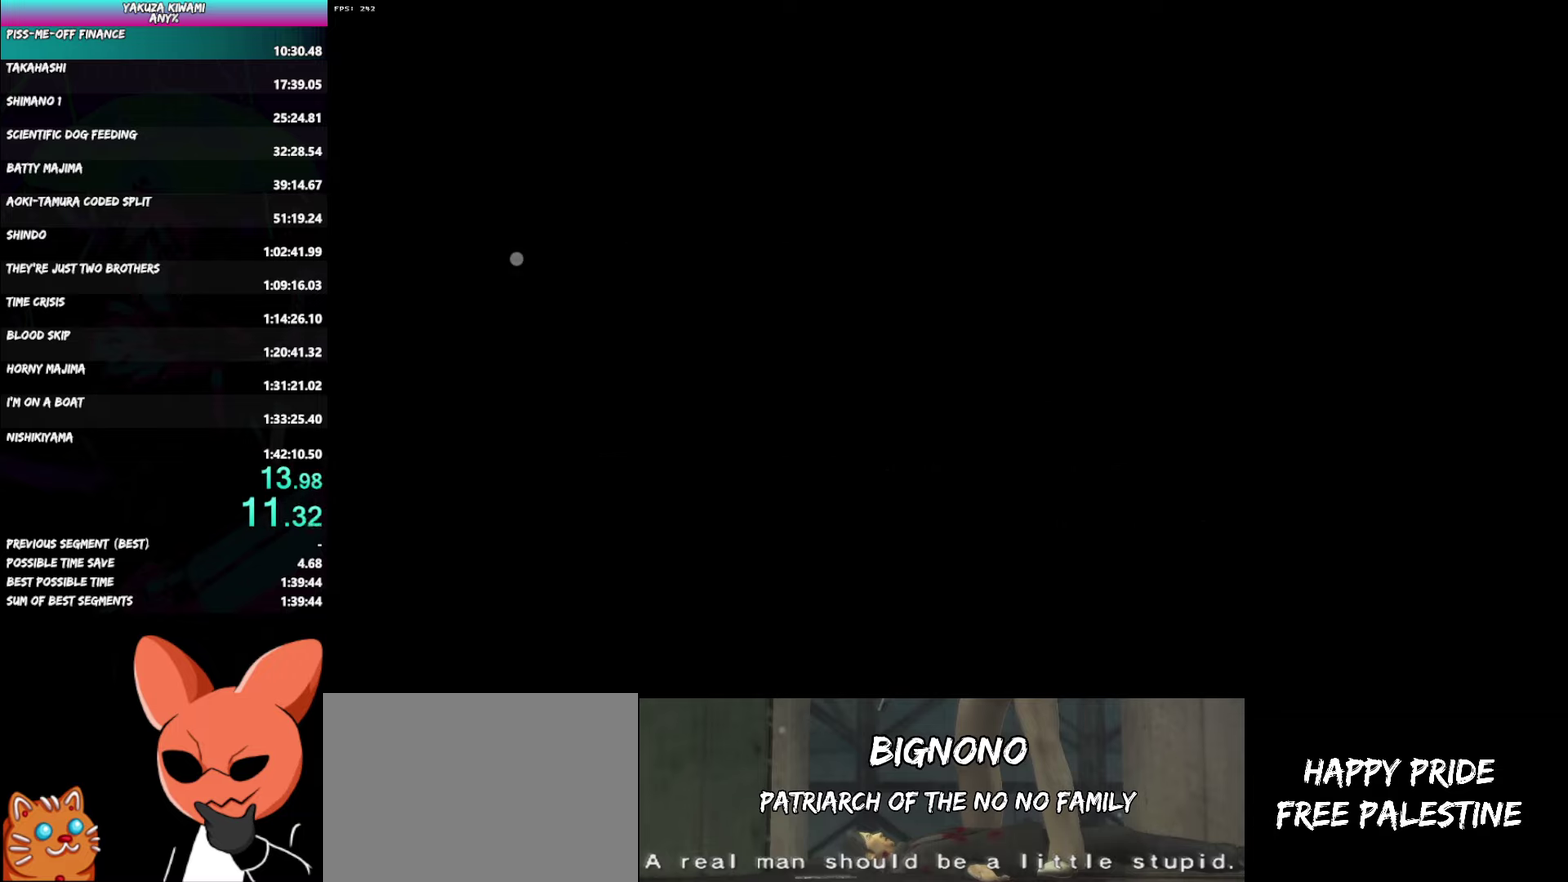
{"buttons": ["DPAD_LEFT"], "left_stick": "center", "right_stick": "center", "events": [[67, "A", "down"], [133, "A", "up"]]}
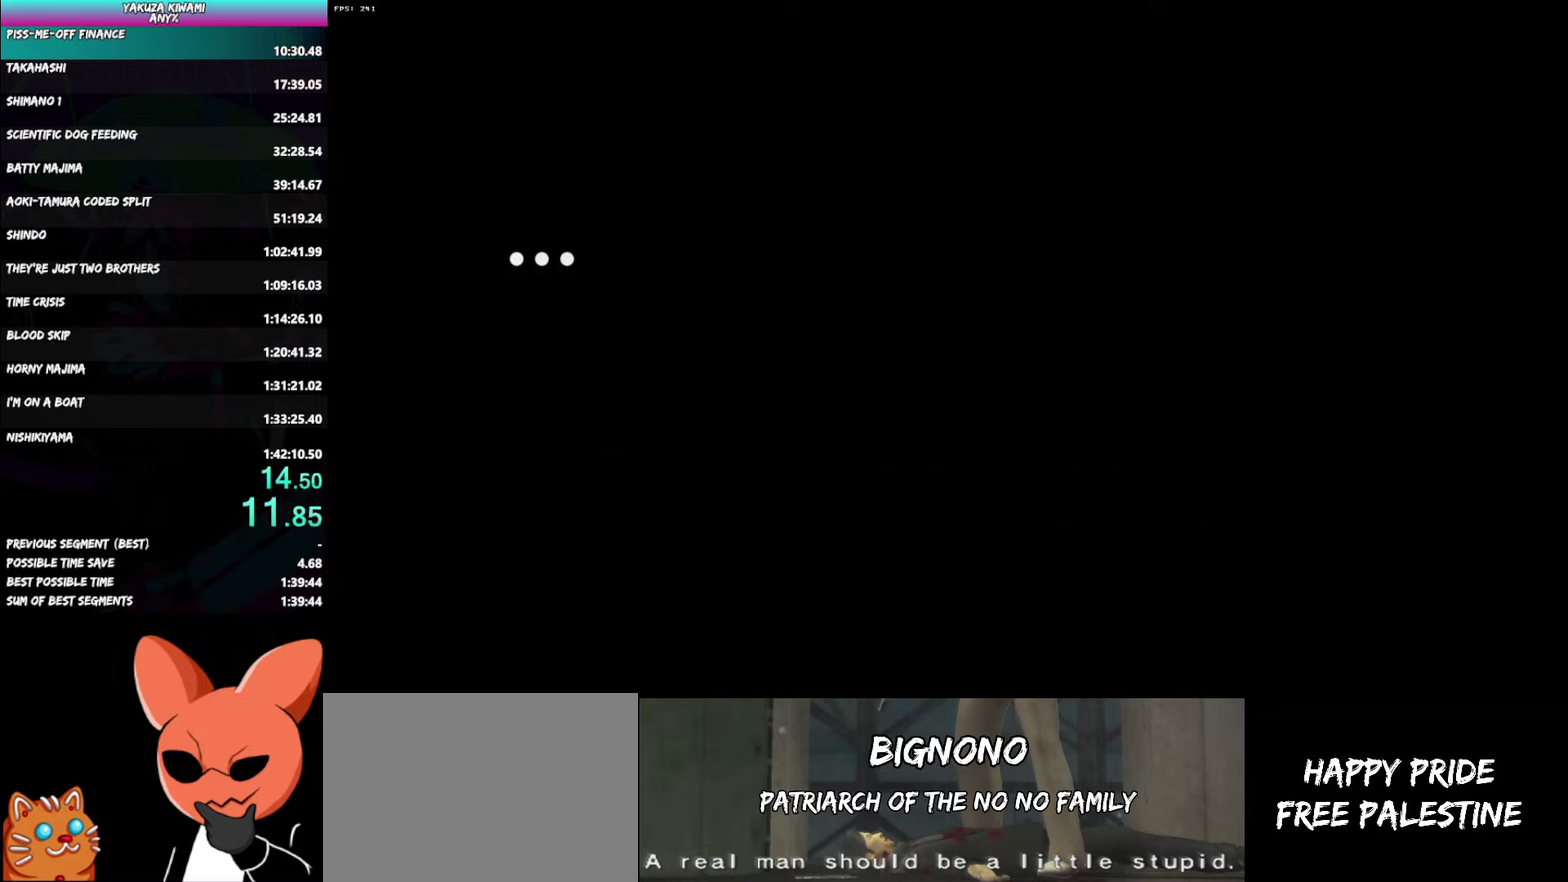
{"buttons": ["DPAD_LEFT"], "left_stick": "center", "right_stick": "center", "events": [[50, "A", "down"], [100, "A", "up"], [267, "A", "down"], [317, "A", "up"], [367, "A", "down"], [417, "A", "up"]]}
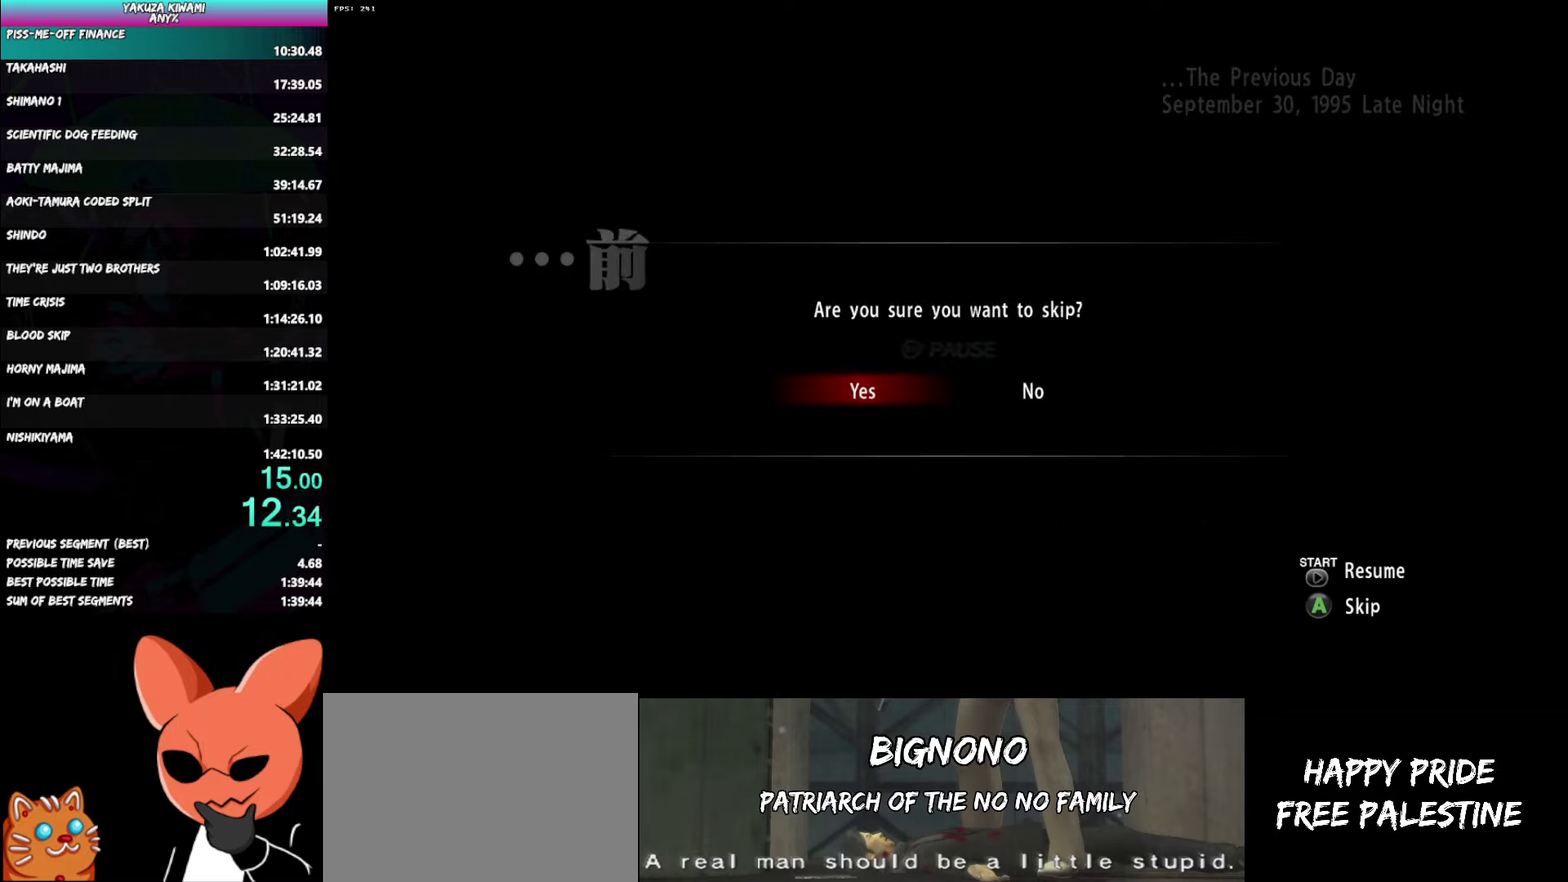
{"buttons": [], "left_stick": "center", "right_stick": "center", "events": [[150, "DPAD_LEFT", "up"]]}
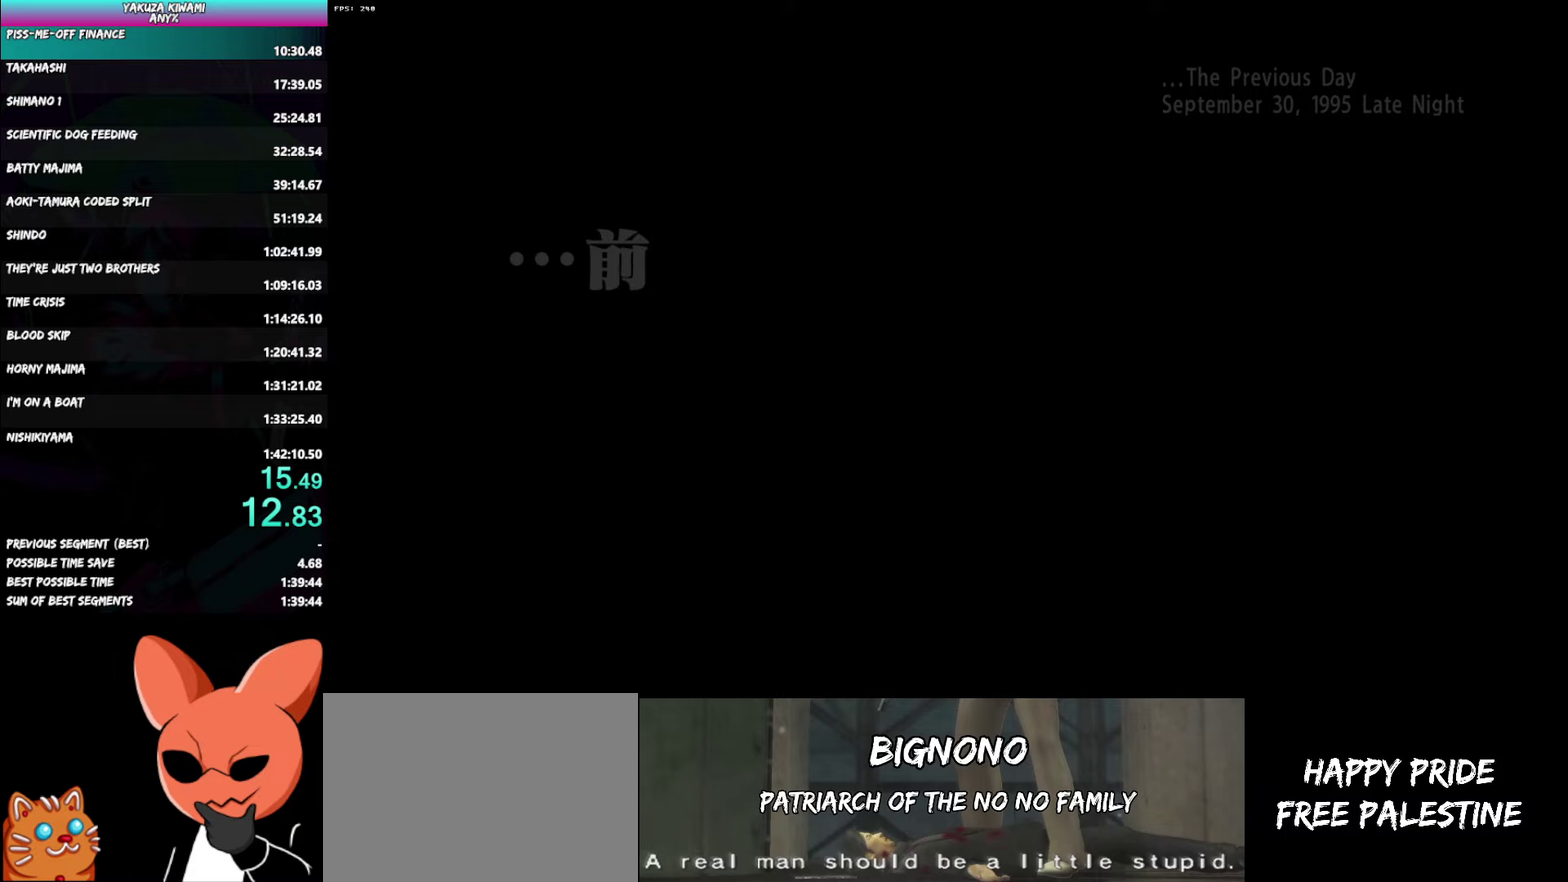
{"buttons": [], "left_stick": "center", "right_stick": "center", "events": []}
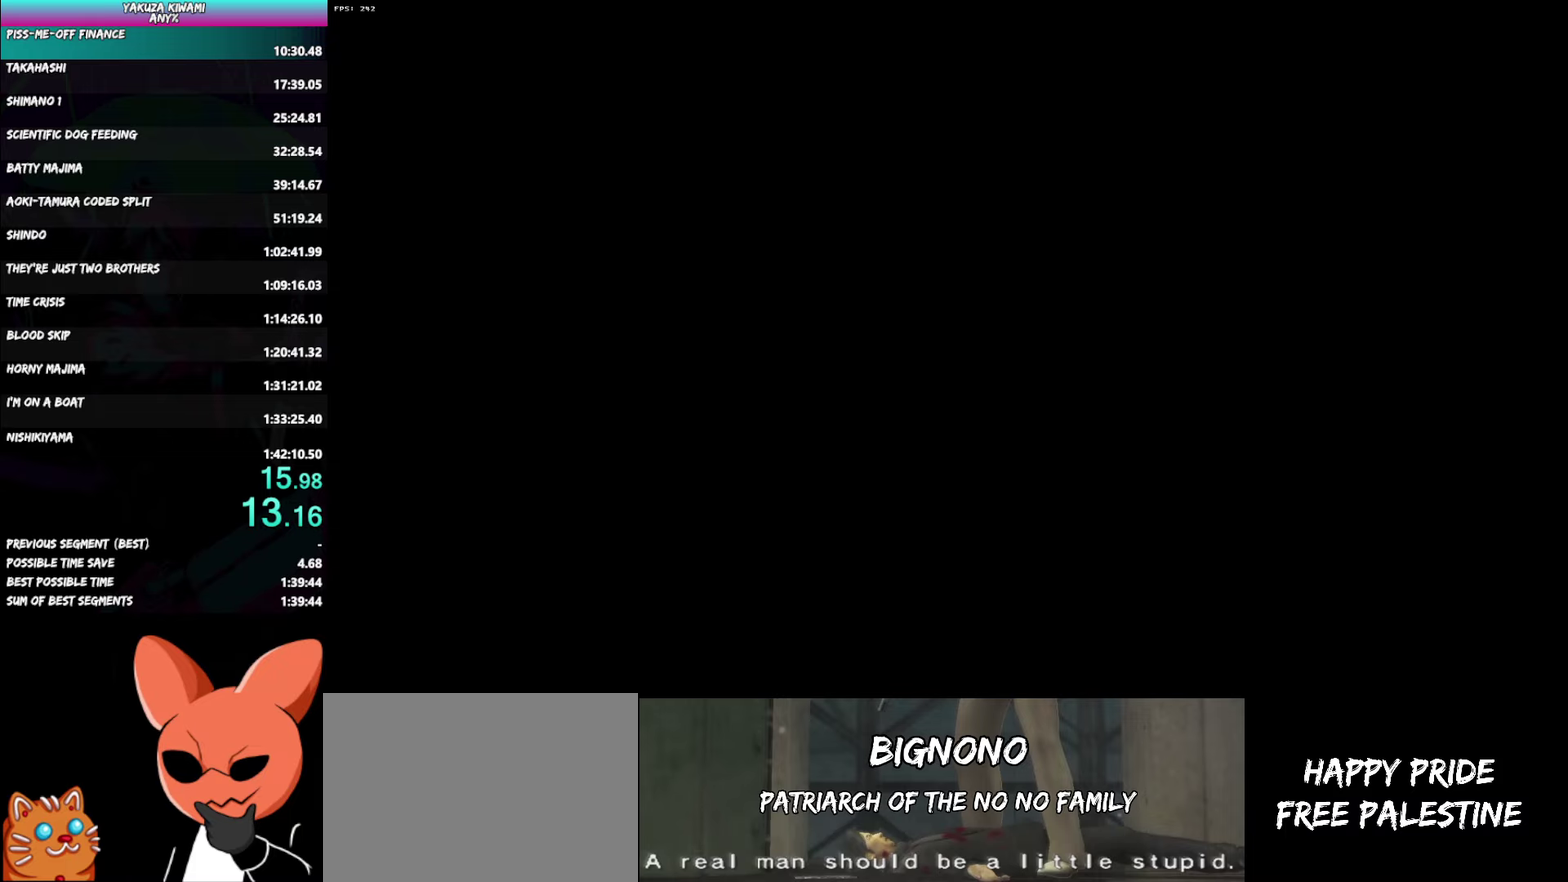
{"buttons": [], "left_stick": "center", "right_stick": "center", "events": []}
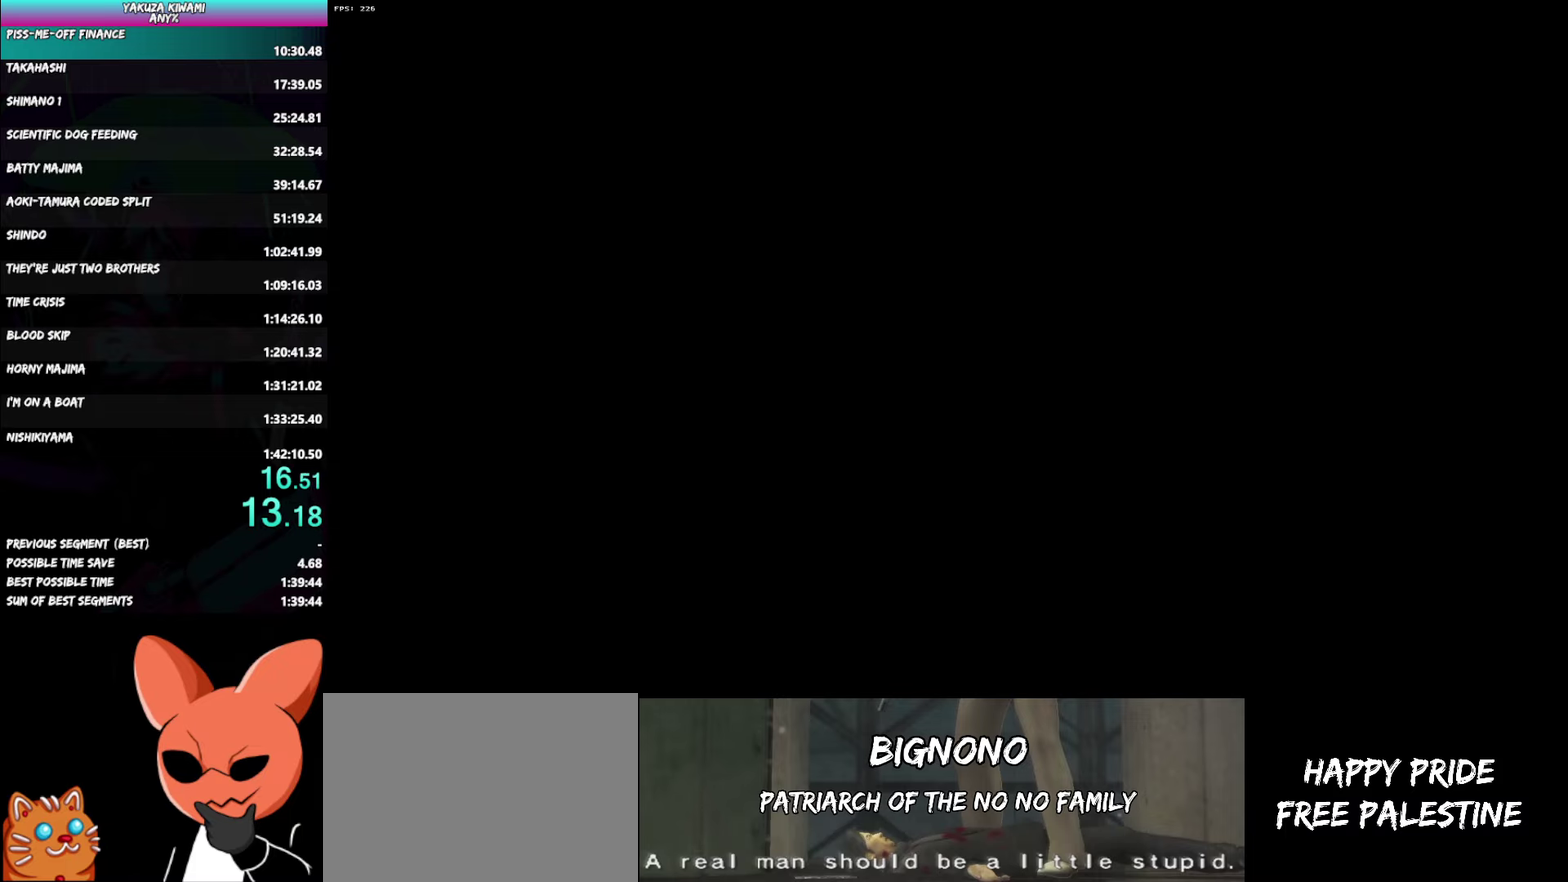
{"buttons": ["A", "R1"], "left_stick": "right", "right_stick": "center", "events": [[150, "A", "down"], [167, "R1", "down"], [250, "left_stick", "right"]]}
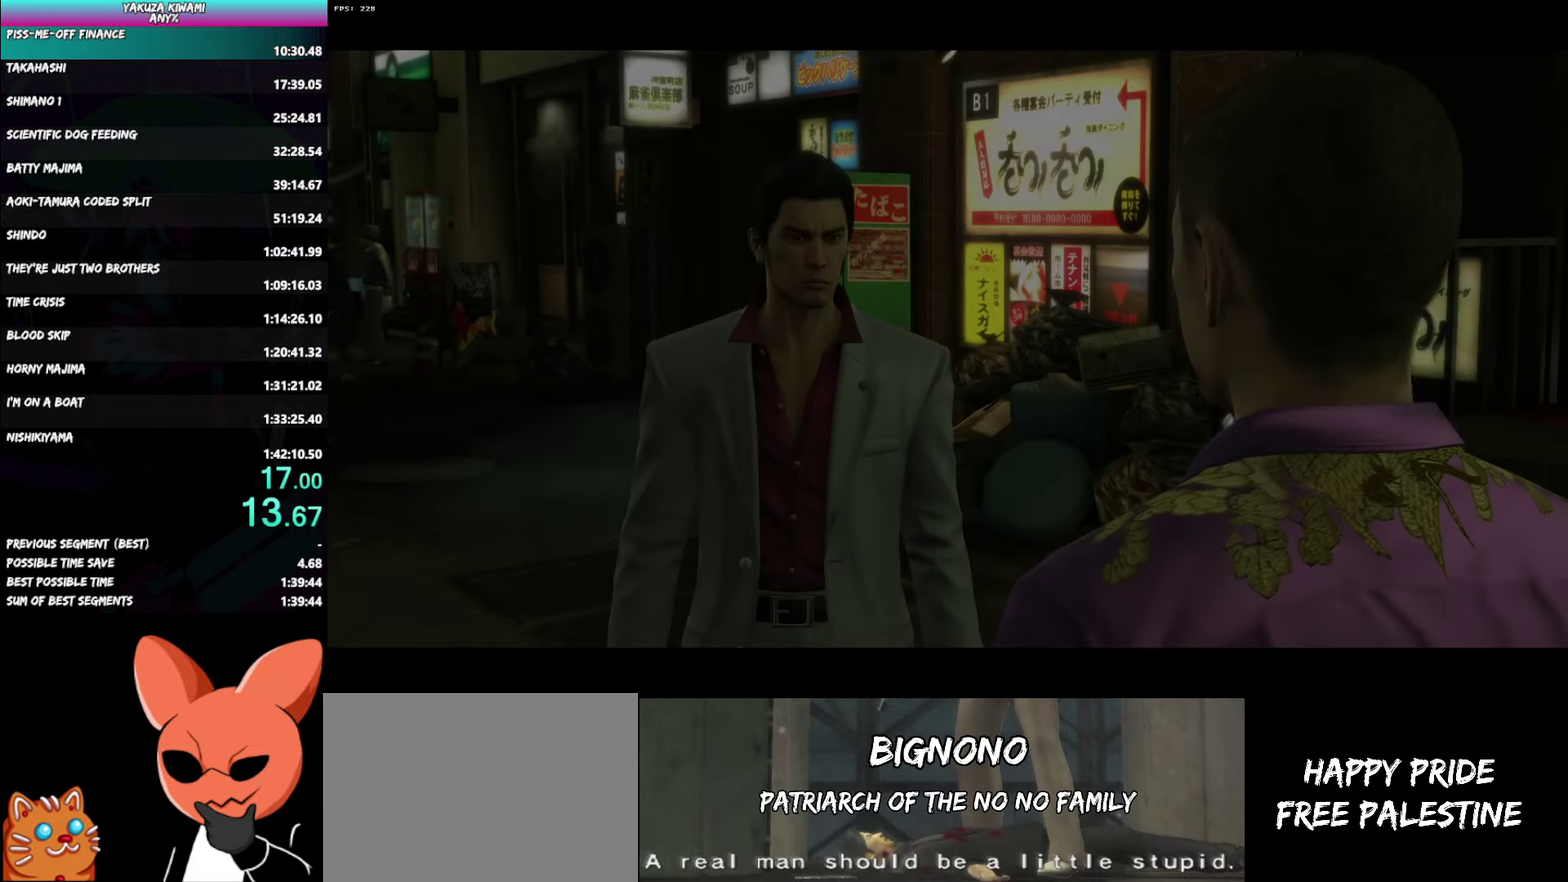
{"buttons": ["A", "R1"], "left_stick": "right", "right_stick": "center", "events": []}
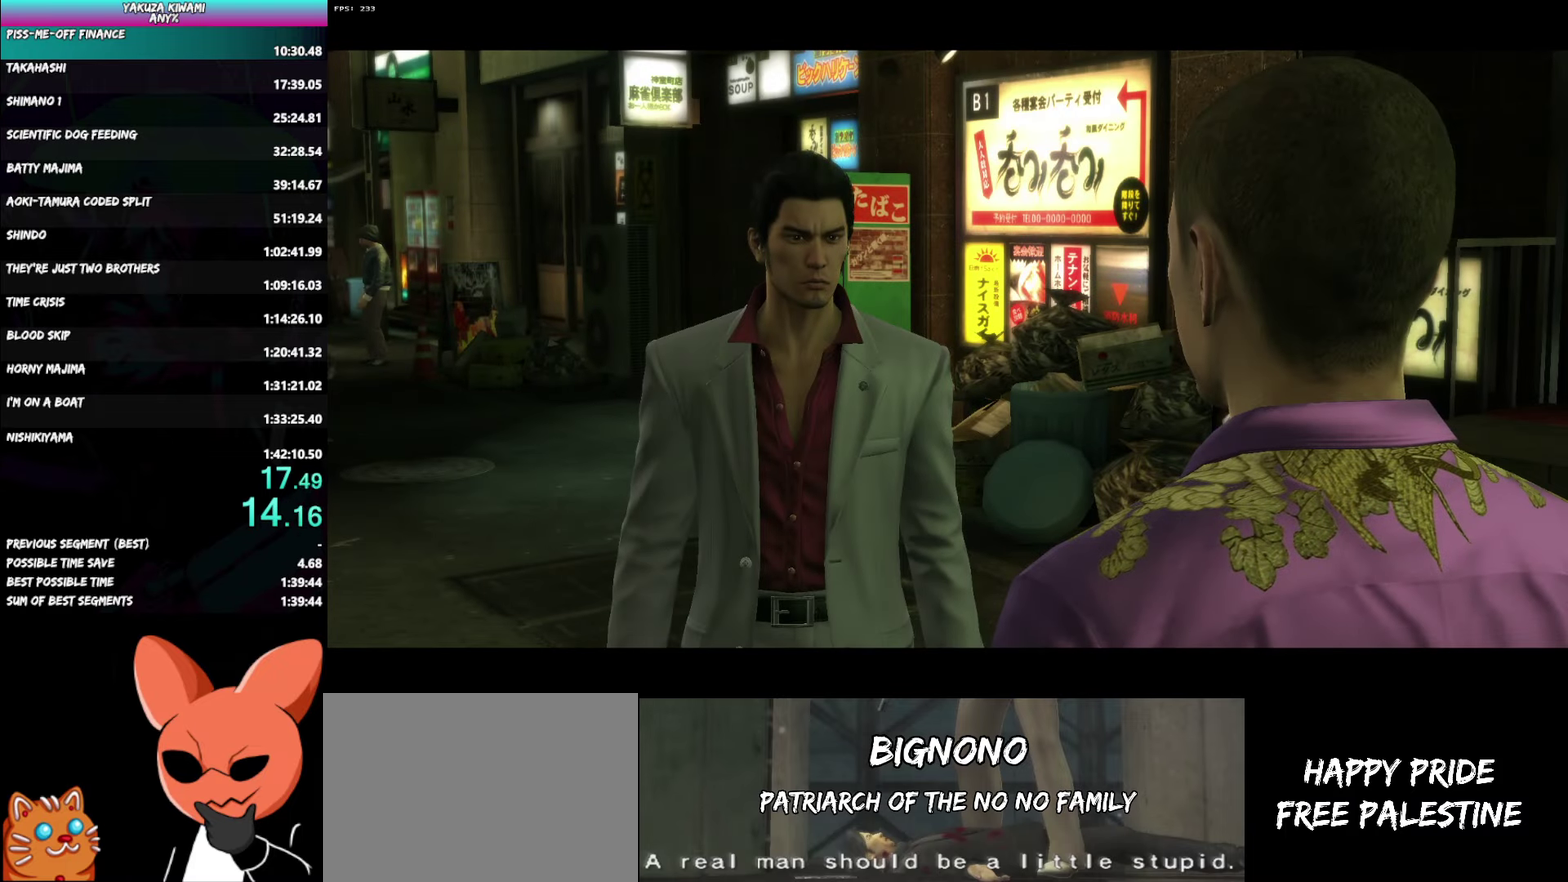
{"buttons": ["A", "R1"], "left_stick": "right", "right_stick": "center", "events": []}